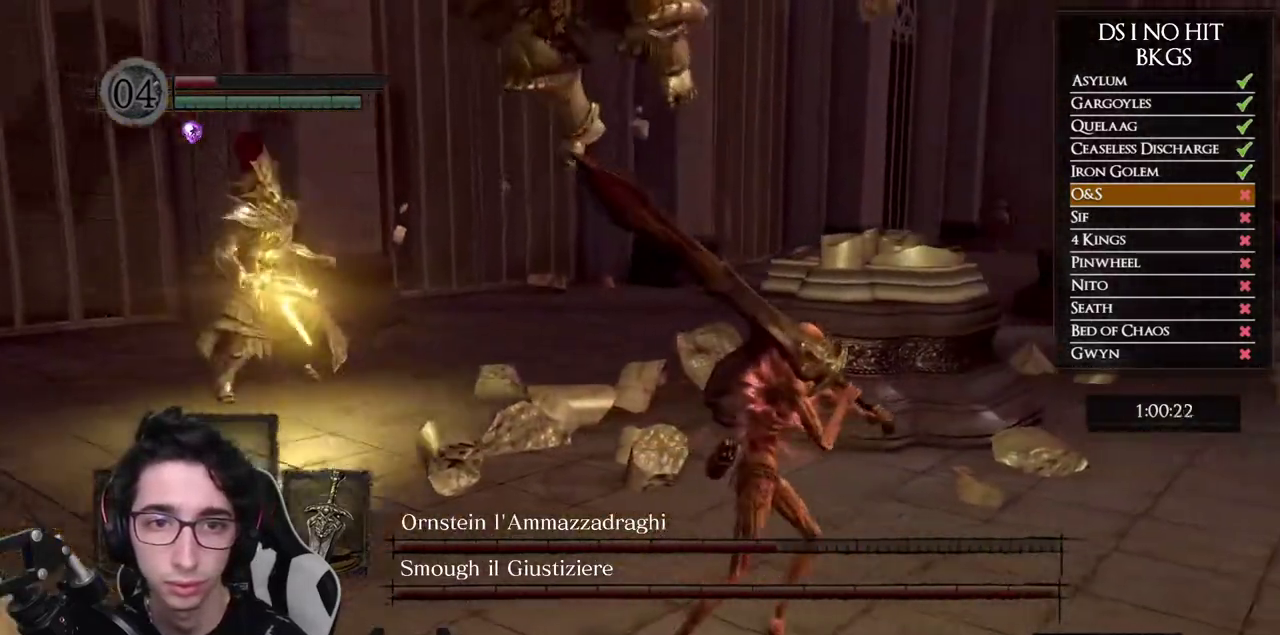
Gameplay with a controller (Xbox layout); each line is a JSON object with the inputs held at the frame after it. "button_events" lists button changes between this image and that frame as [ms after this image, input, new state], when the widget could be followed in between (sticks are given only as held states). Not read: L1 L2 R1 R2.
{"buttons": [], "left_stick": "right", "right_stick": "left", "button_events": [[100, "B", "up"]]}
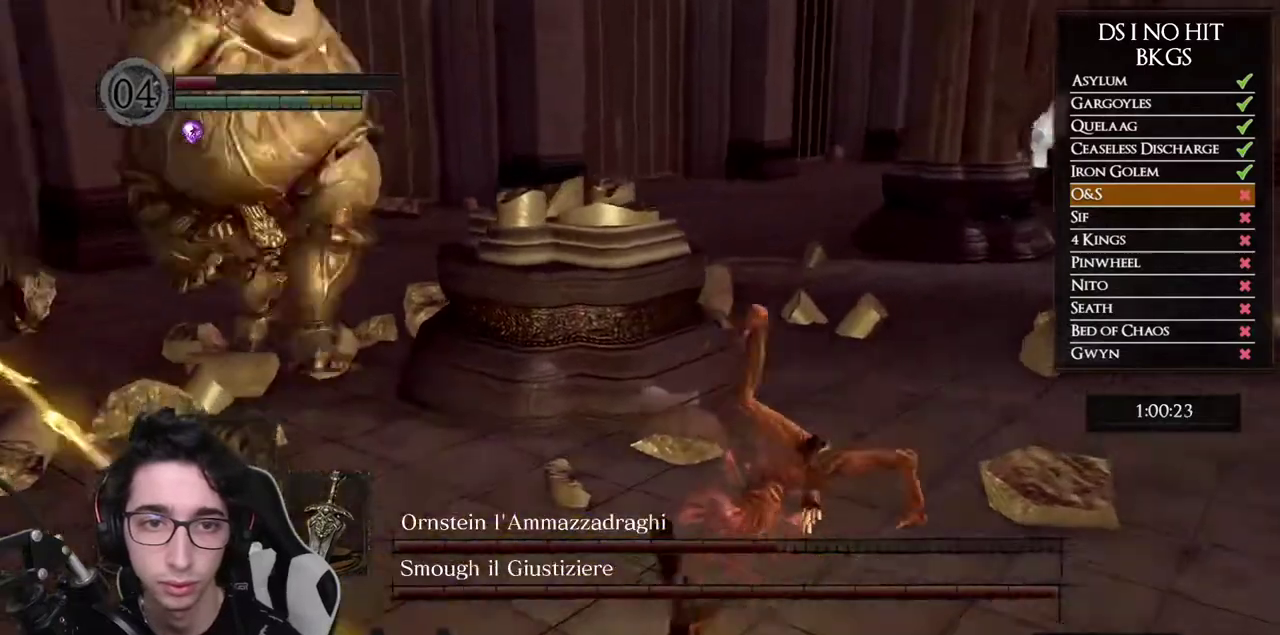
{"buttons": [], "left_stick": "down", "right_stick": "center", "button_events": []}
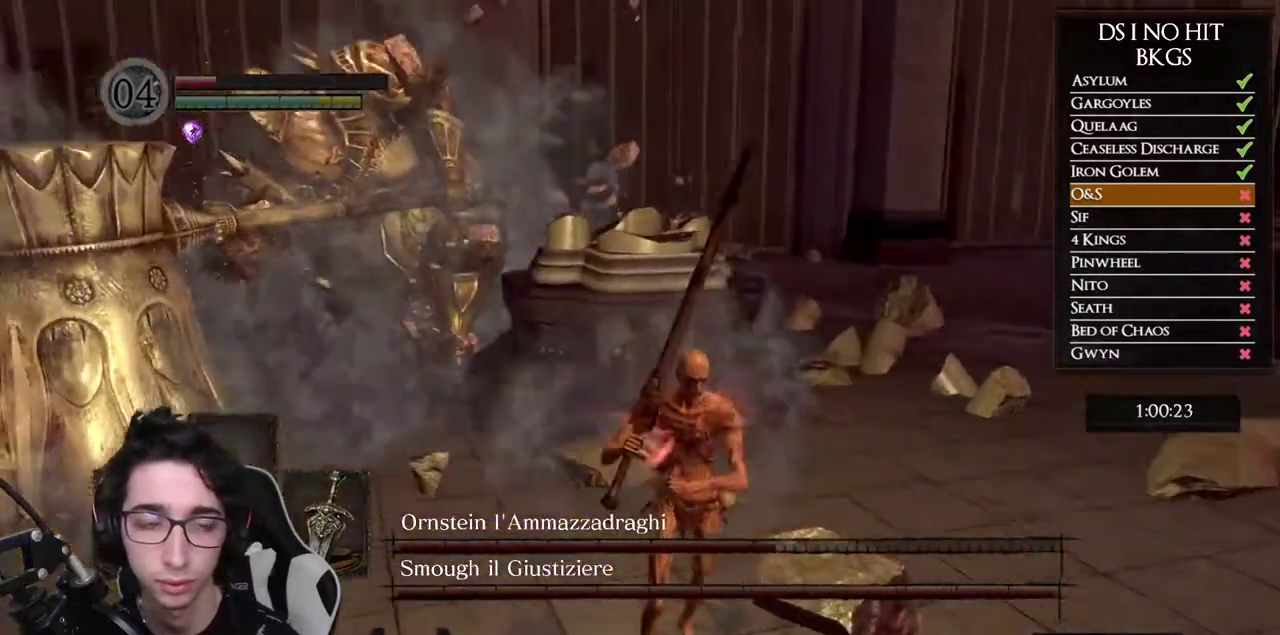
{"buttons": ["B"], "left_stick": "down", "right_stick": "center", "button_events": [[433, "B", "down"]]}
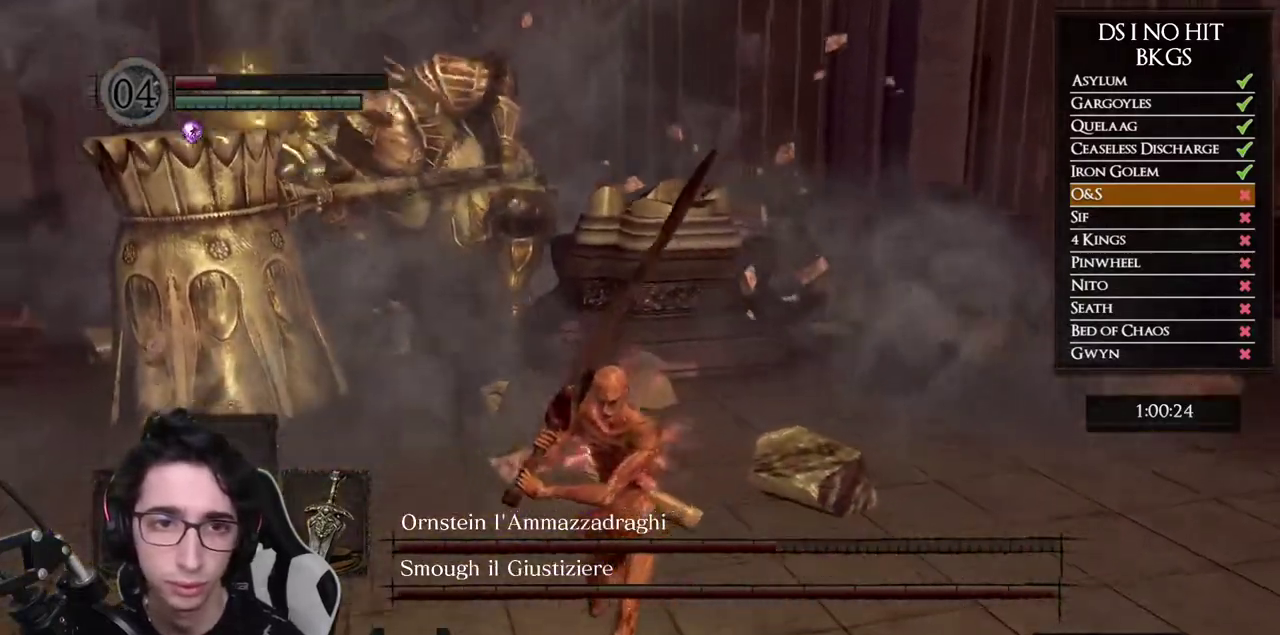
{"buttons": ["B"], "left_stick": "right", "right_stick": "center", "button_events": []}
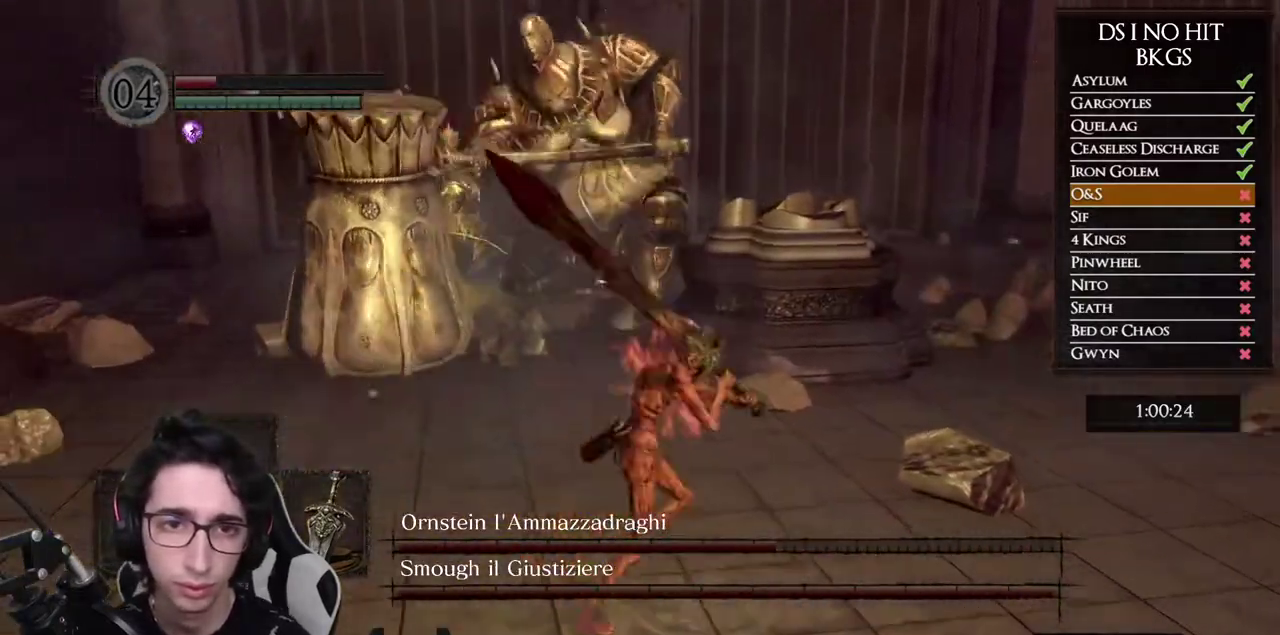
{"buttons": [], "left_stick": "right", "right_stick": "left", "button_events": [[250, "B", "up"]]}
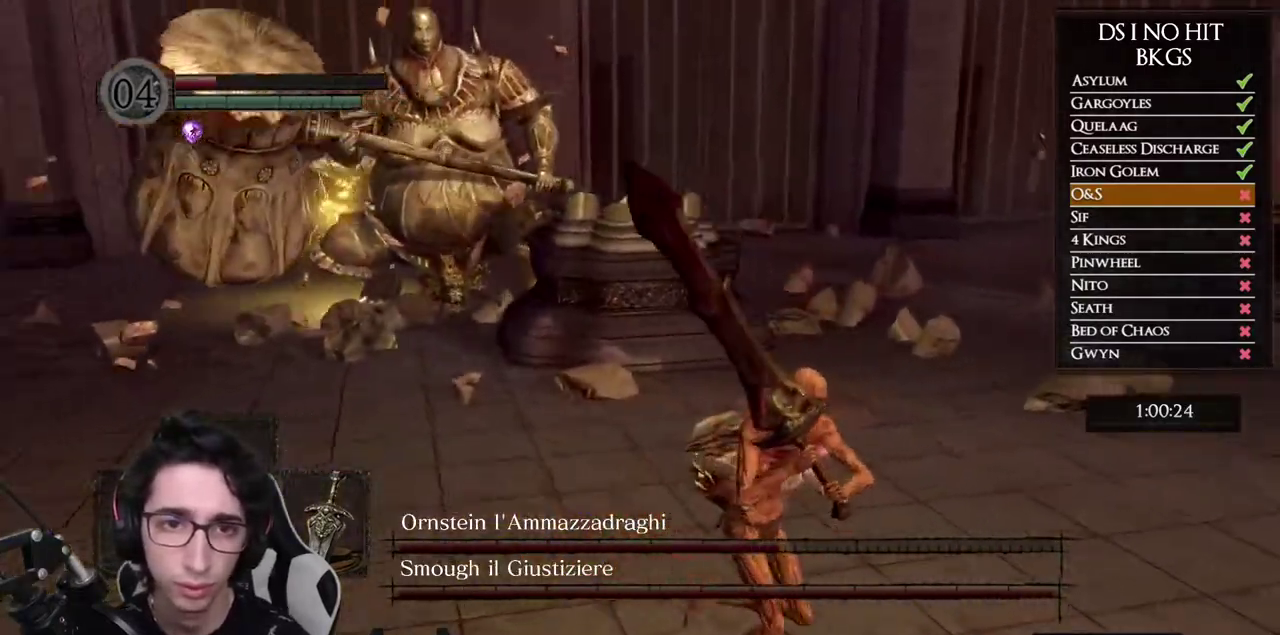
{"buttons": [], "left_stick": "right", "right_stick": "left", "button_events": [[150, "B", "down"], [233, "B", "up"]]}
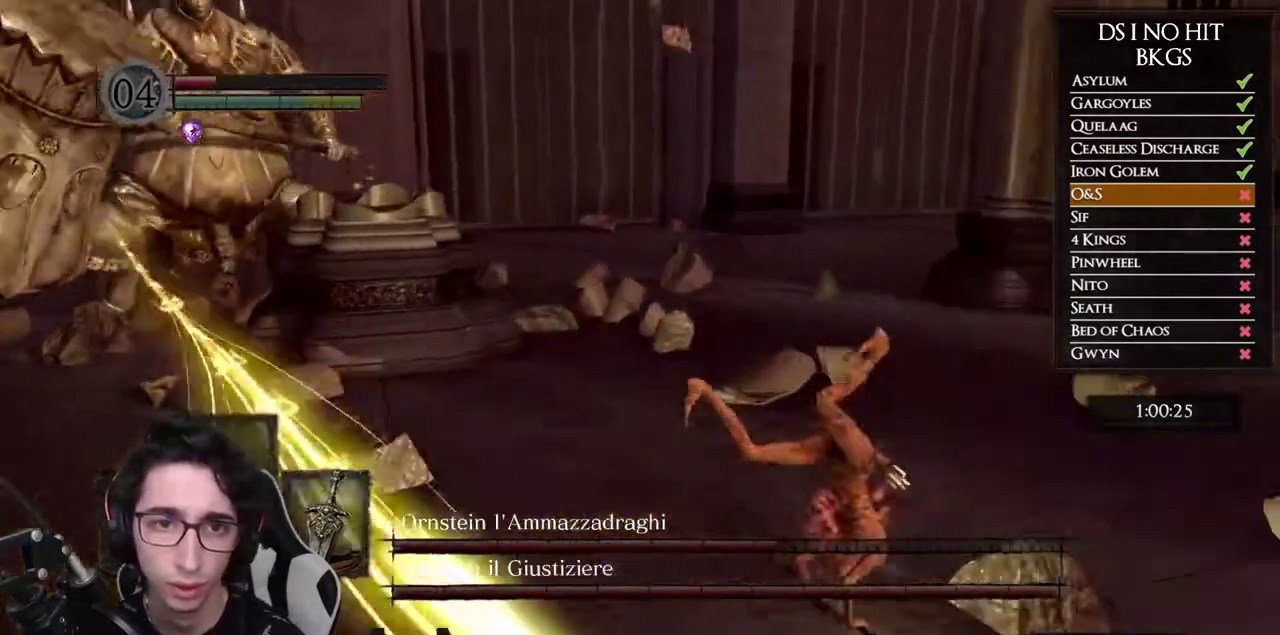
{"buttons": [], "left_stick": "down-right", "right_stick": "left", "button_events": []}
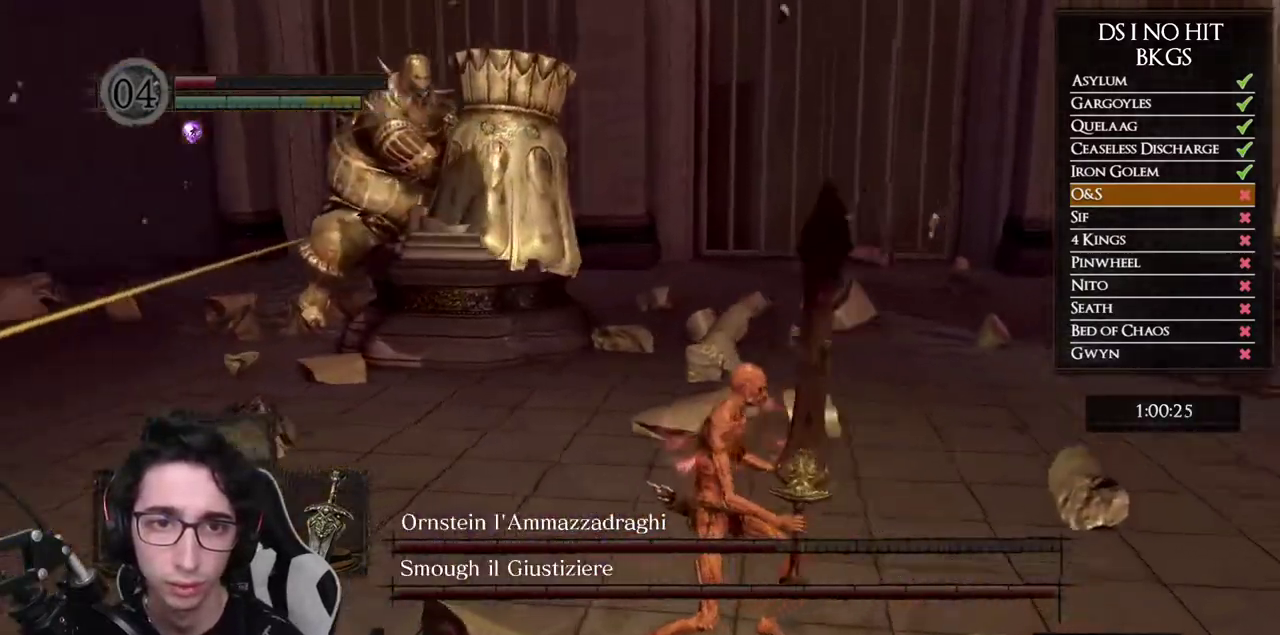
{"buttons": ["B"], "left_stick": "down-right", "right_stick": "center", "button_events": [[183, "B", "down"]]}
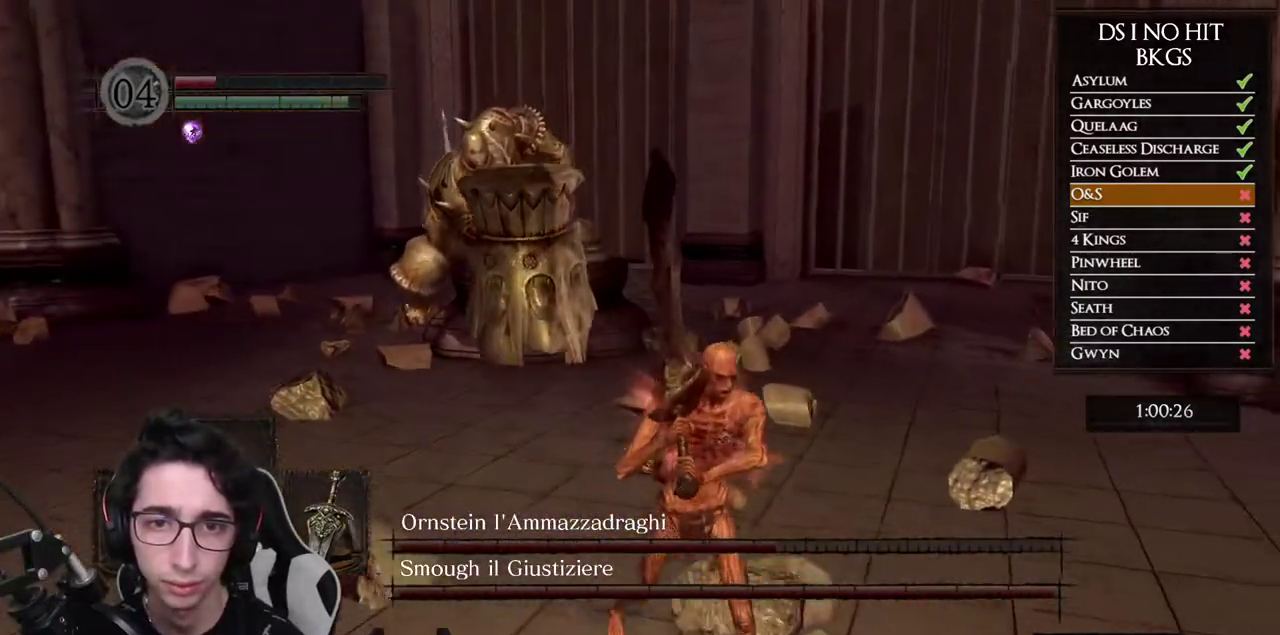
{"buttons": [], "left_stick": "down-right", "right_stick": "center", "button_events": [[117, "B", "up"]]}
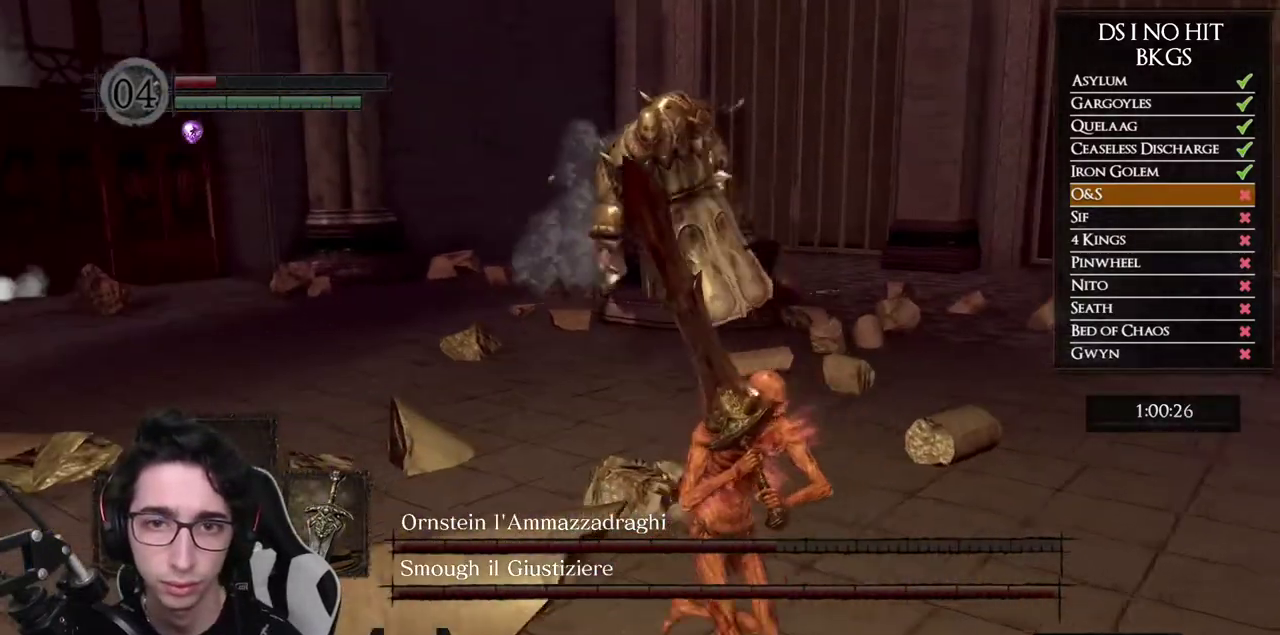
{"buttons": [], "left_stick": "down-right", "right_stick": "center", "button_events": [[83, "B", "down"], [183, "B", "up"]]}
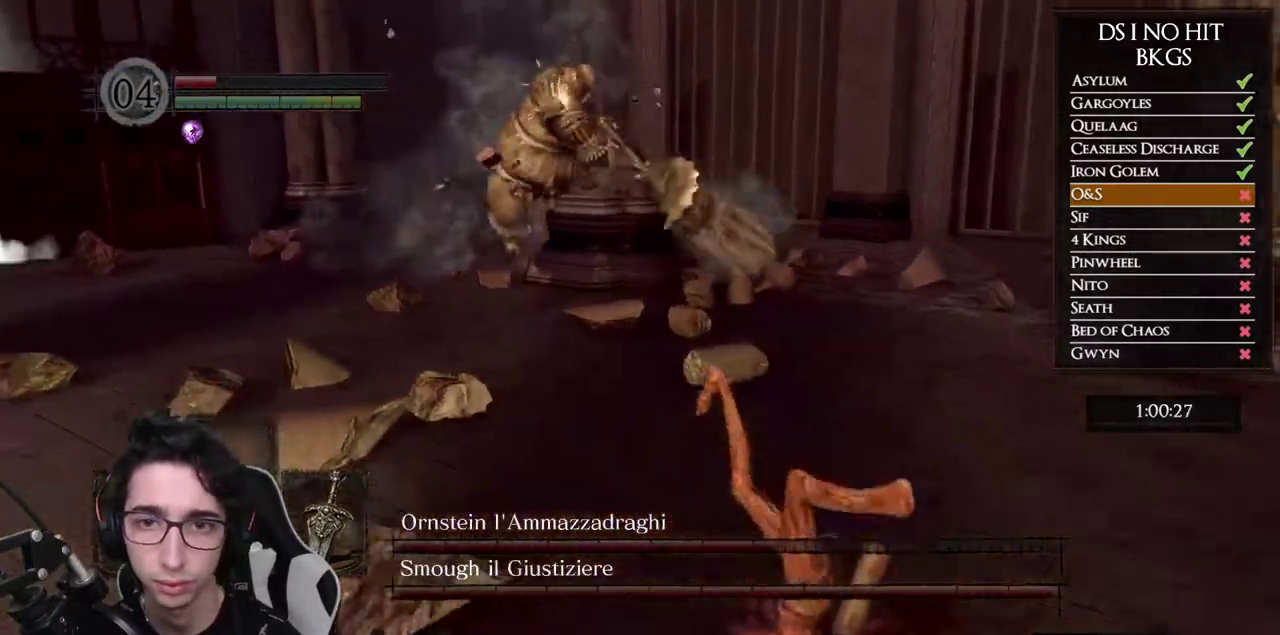
{"buttons": [], "left_stick": "down", "right_stick": "up-left", "button_events": []}
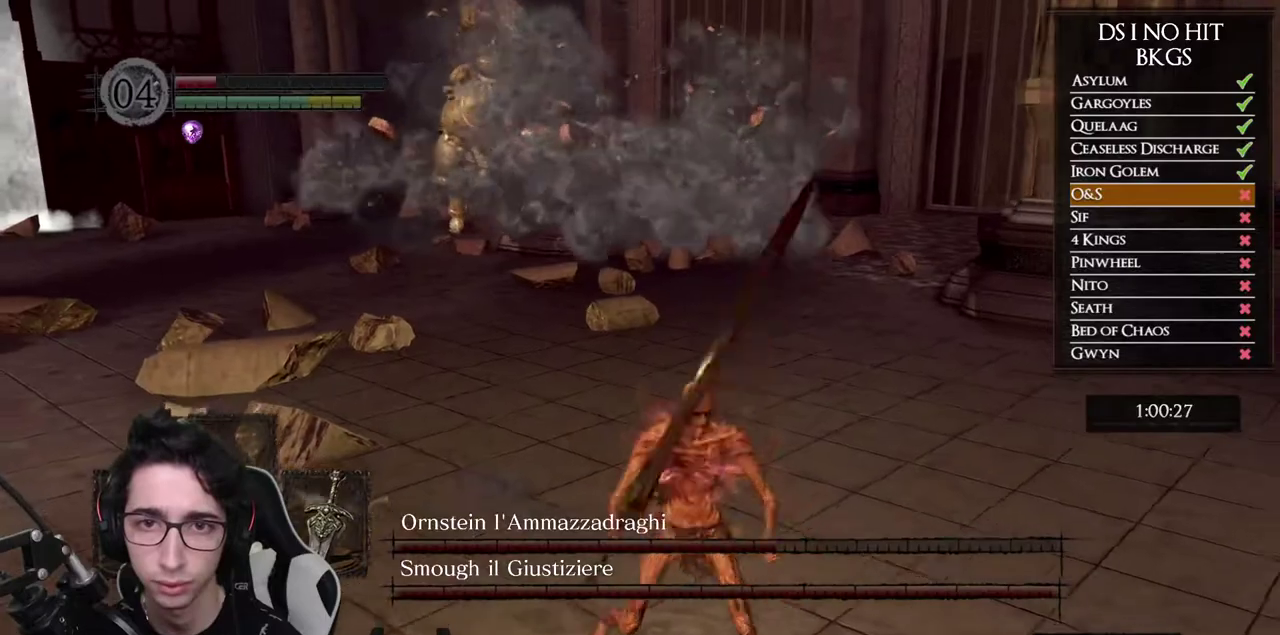
{"buttons": [], "left_stick": "down", "right_stick": "center", "button_events": []}
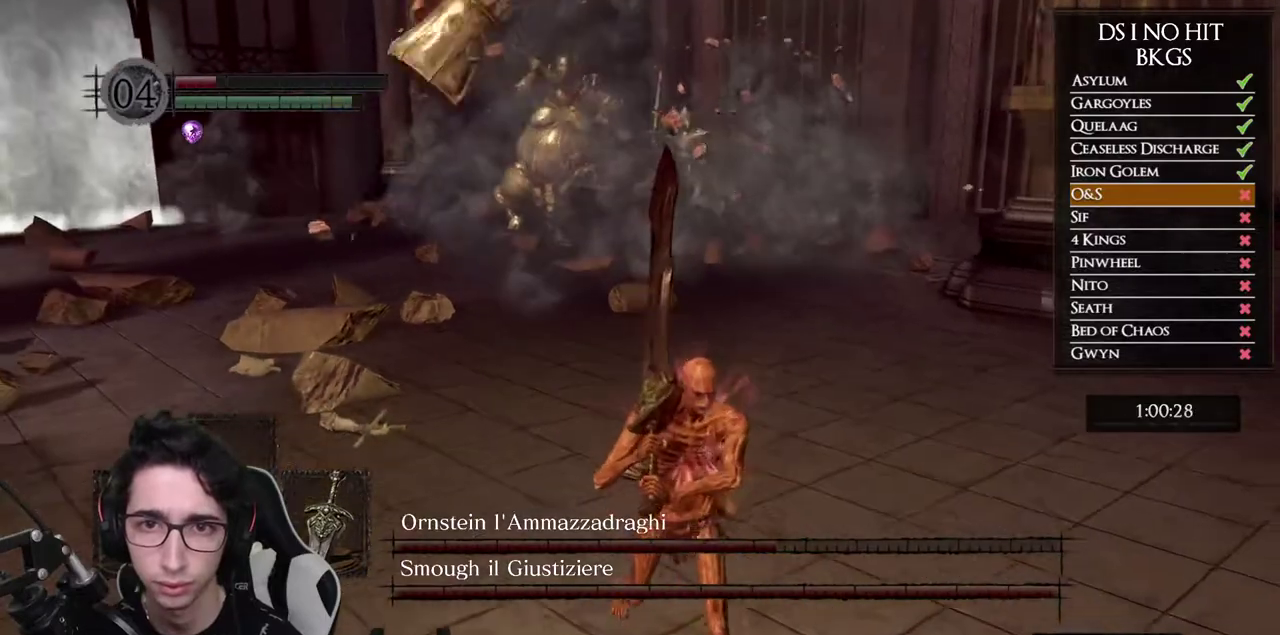
{"buttons": [], "left_stick": "down", "right_stick": "center", "button_events": []}
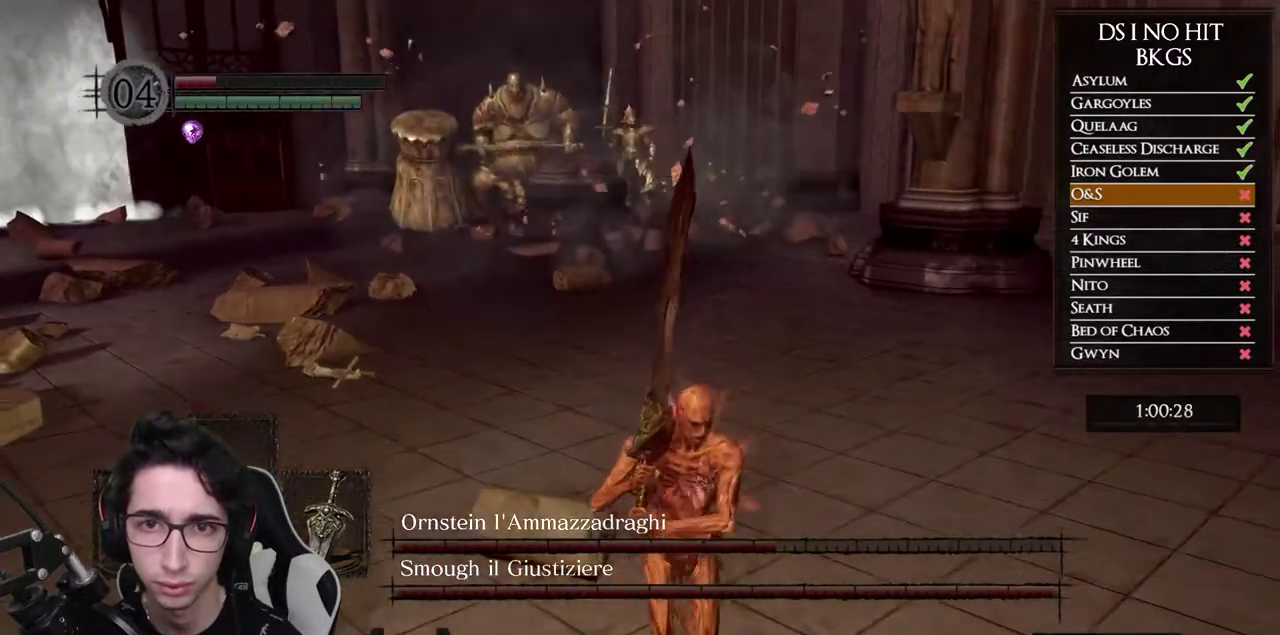
{"buttons": [], "left_stick": "down", "right_stick": "left", "button_events": []}
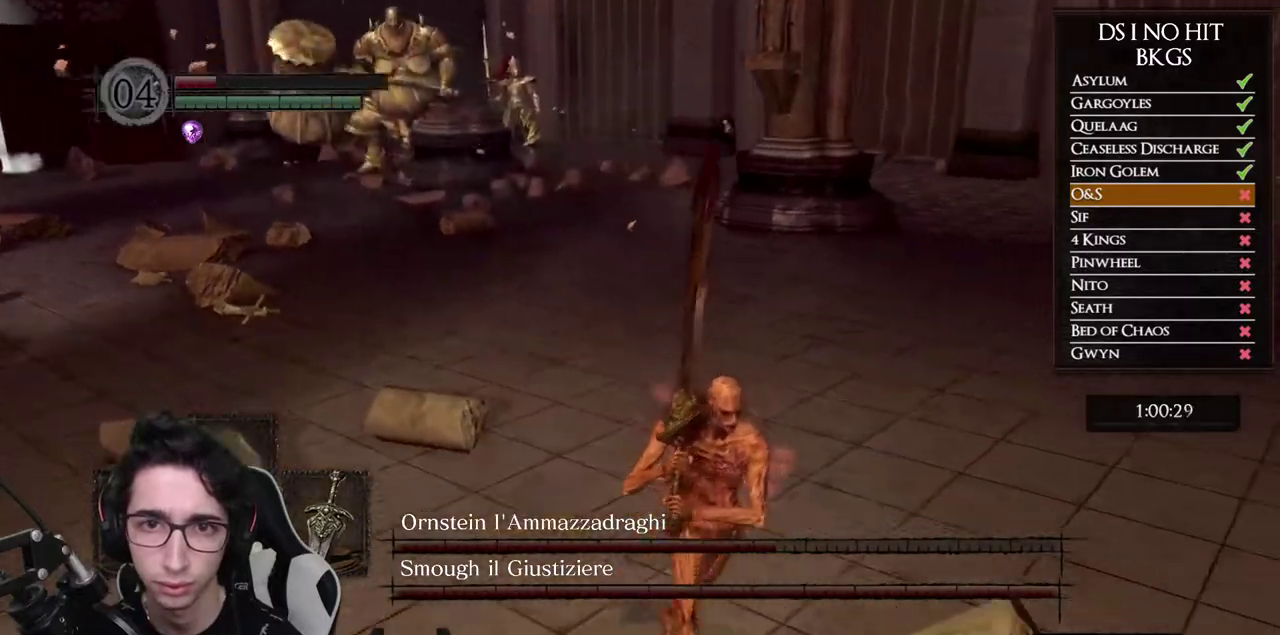
{"buttons": [], "left_stick": "down-right", "right_stick": "center", "button_events": []}
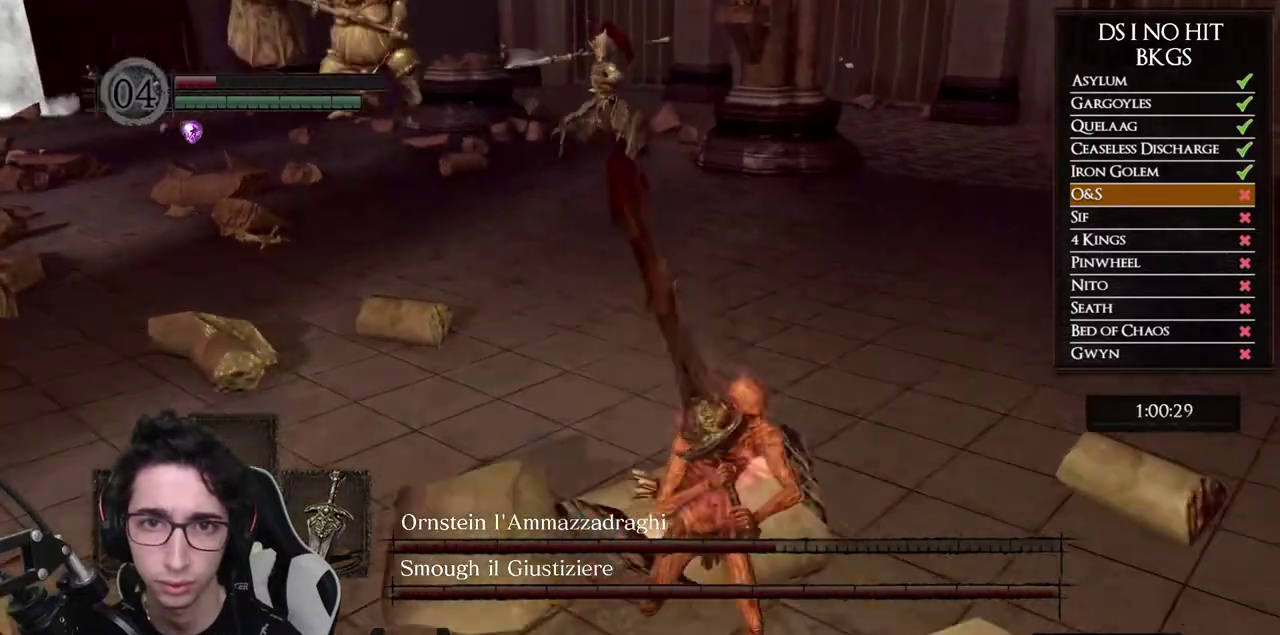
{"buttons": [], "left_stick": "up", "right_stick": "down-left", "button_events": [[133, "B", "down"], [283, "B", "up"]]}
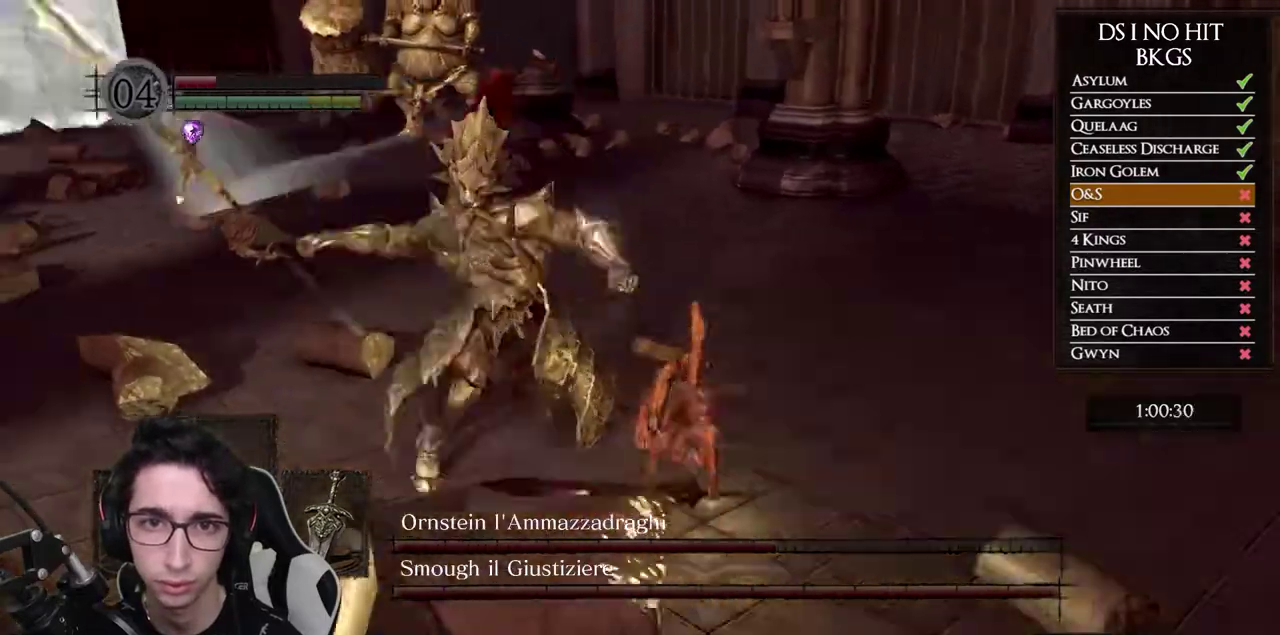
{"buttons": [], "left_stick": "left", "right_stick": "left", "button_events": []}
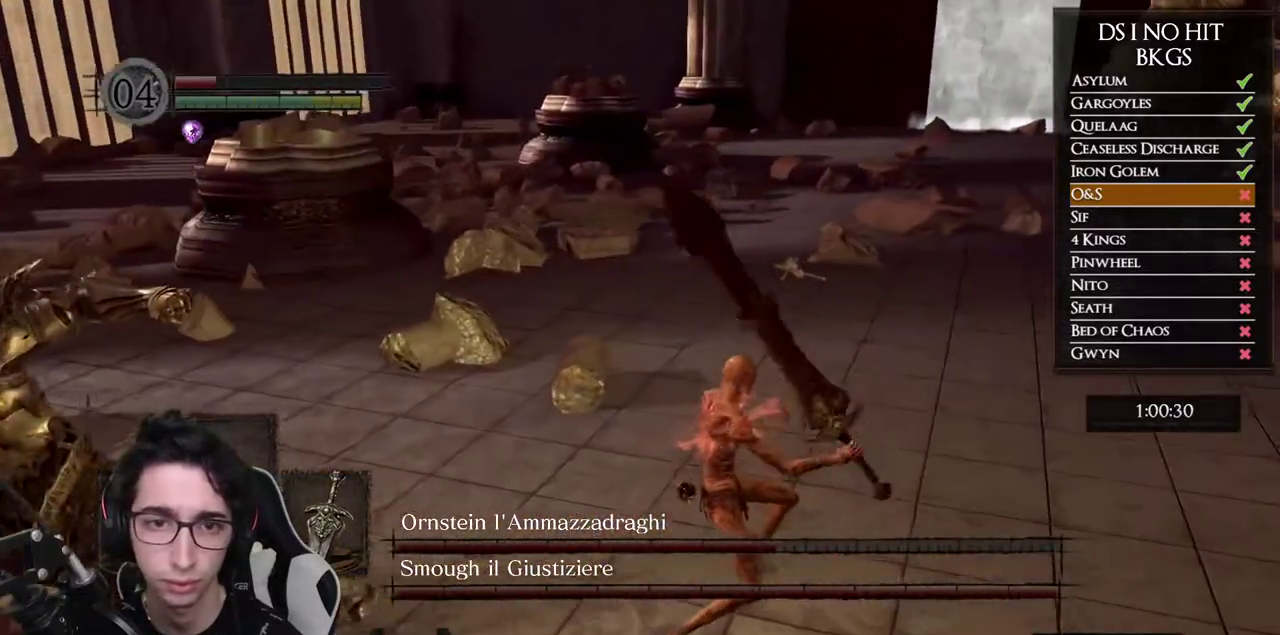
{"buttons": [], "left_stick": "down-left", "right_stick": "center", "button_events": []}
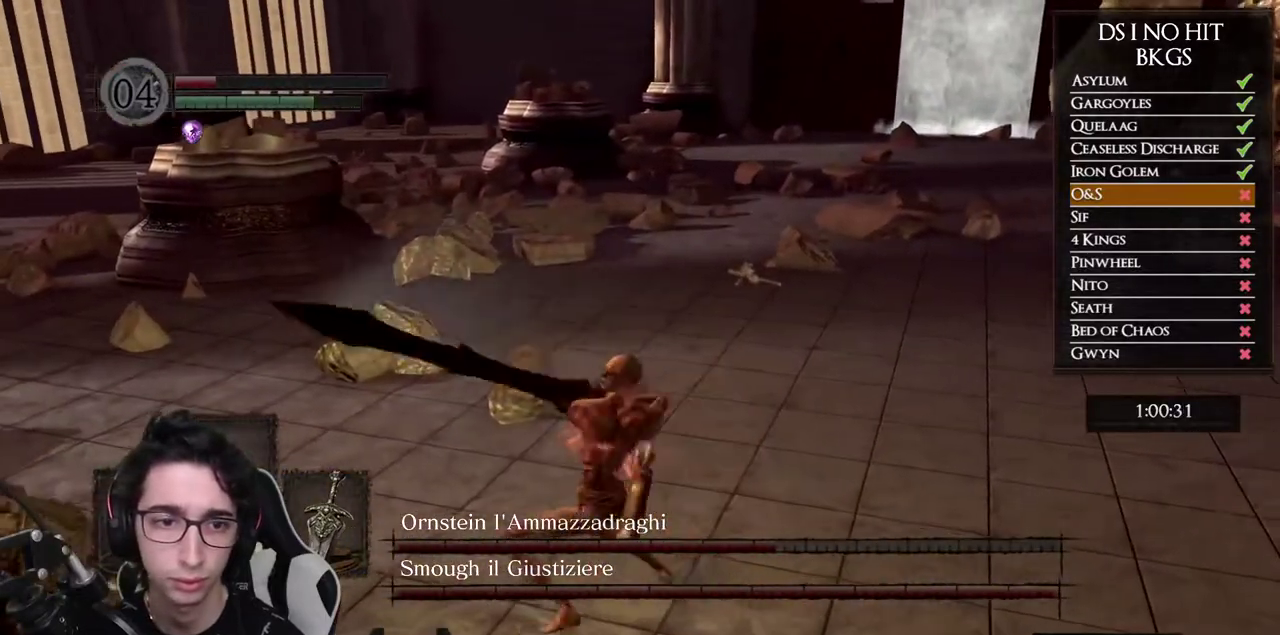
{"buttons": [], "left_stick": "left", "right_stick": "left", "button_events": []}
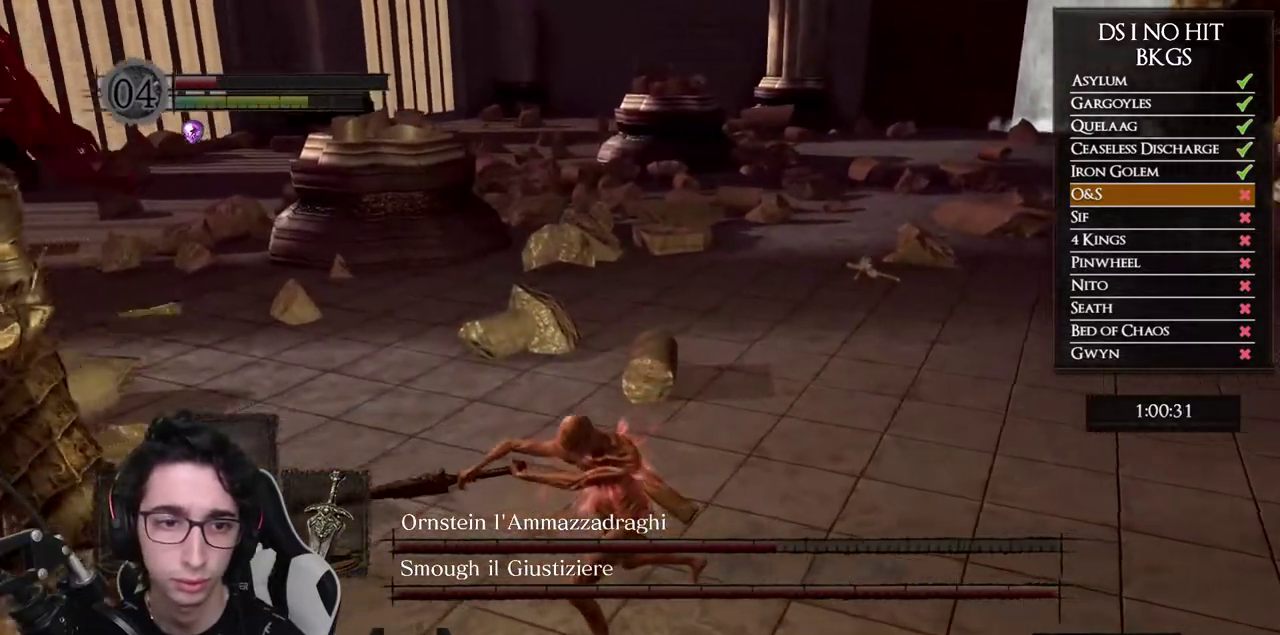
{"buttons": [], "left_stick": "down-left", "right_stick": "center", "button_events": []}
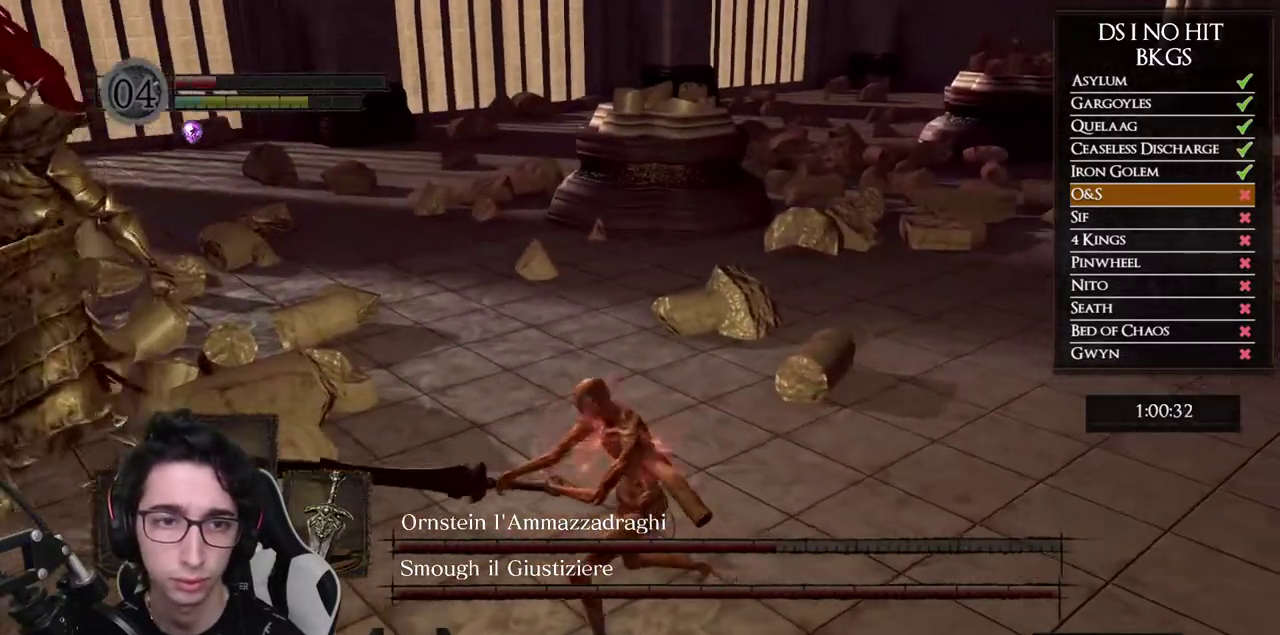
{"buttons": ["B"], "left_stick": "down", "right_stick": "center", "button_events": [[50, "B", "down"]]}
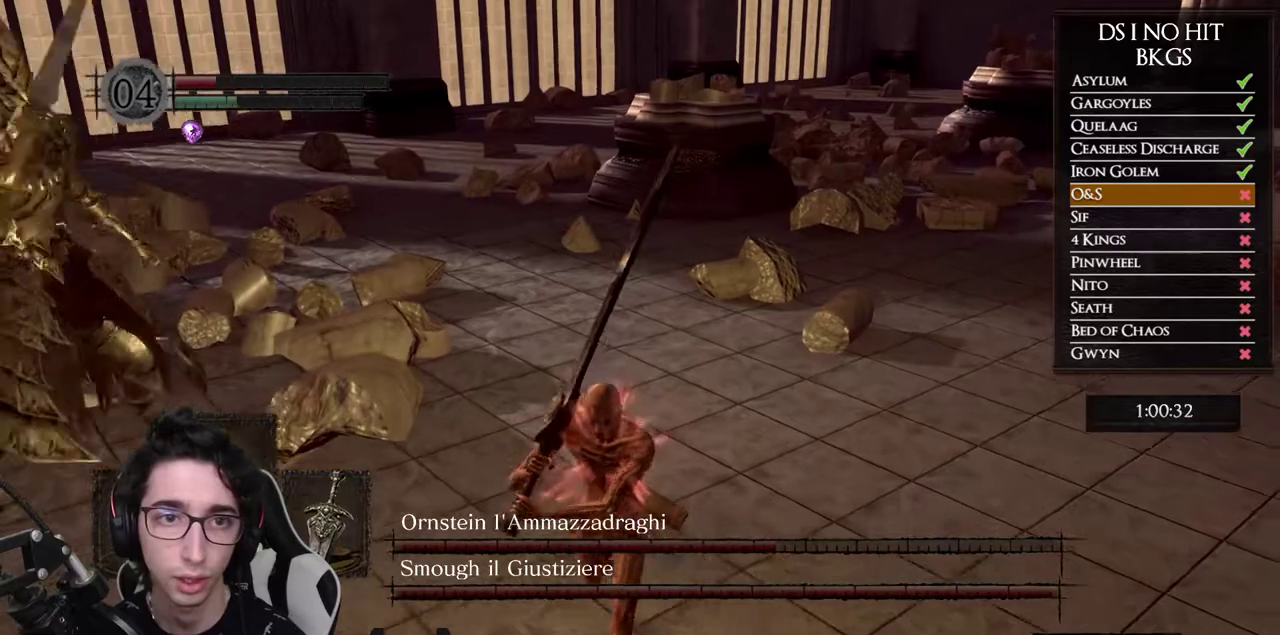
{"buttons": ["B"], "left_stick": "down", "right_stick": "center", "button_events": []}
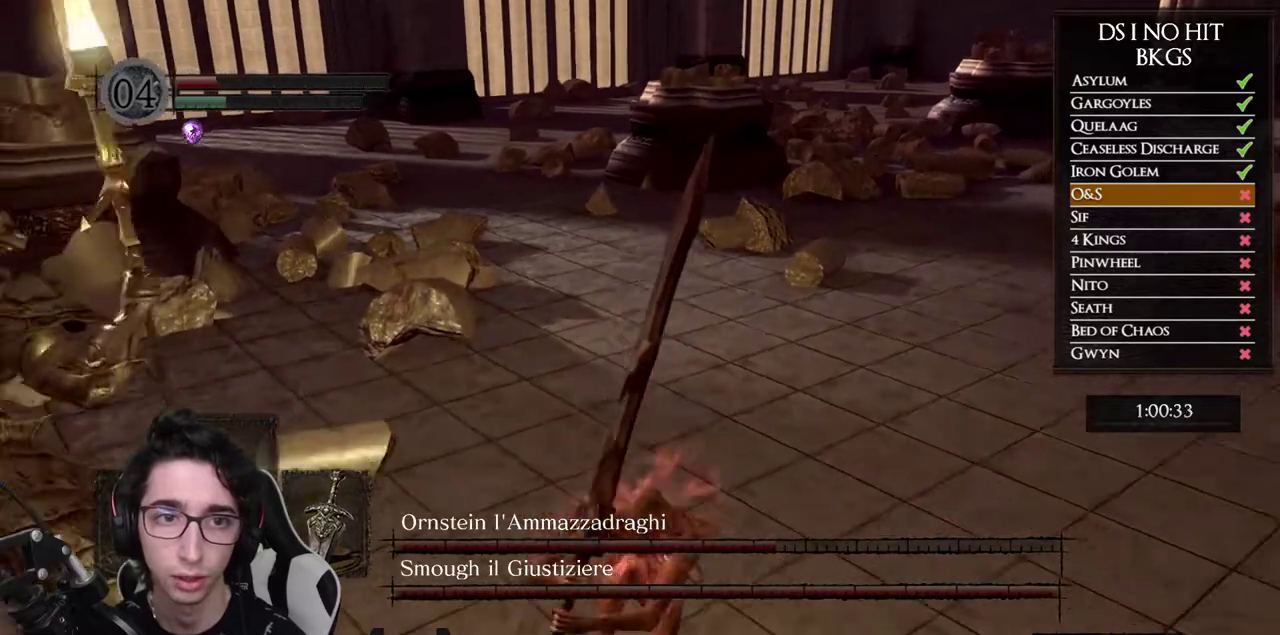
{"buttons": [], "left_stick": "down", "right_stick": "up-right", "button_events": [[183, "B", "up"]]}
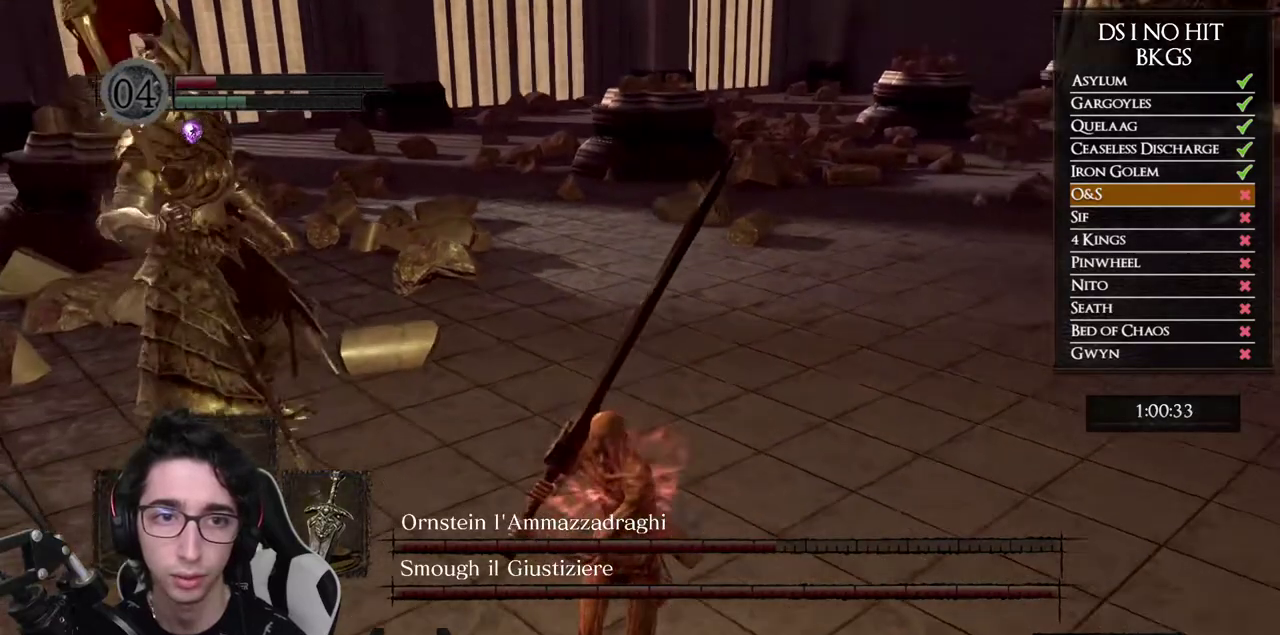
{"buttons": [], "left_stick": "down", "right_stick": "up-right", "button_events": []}
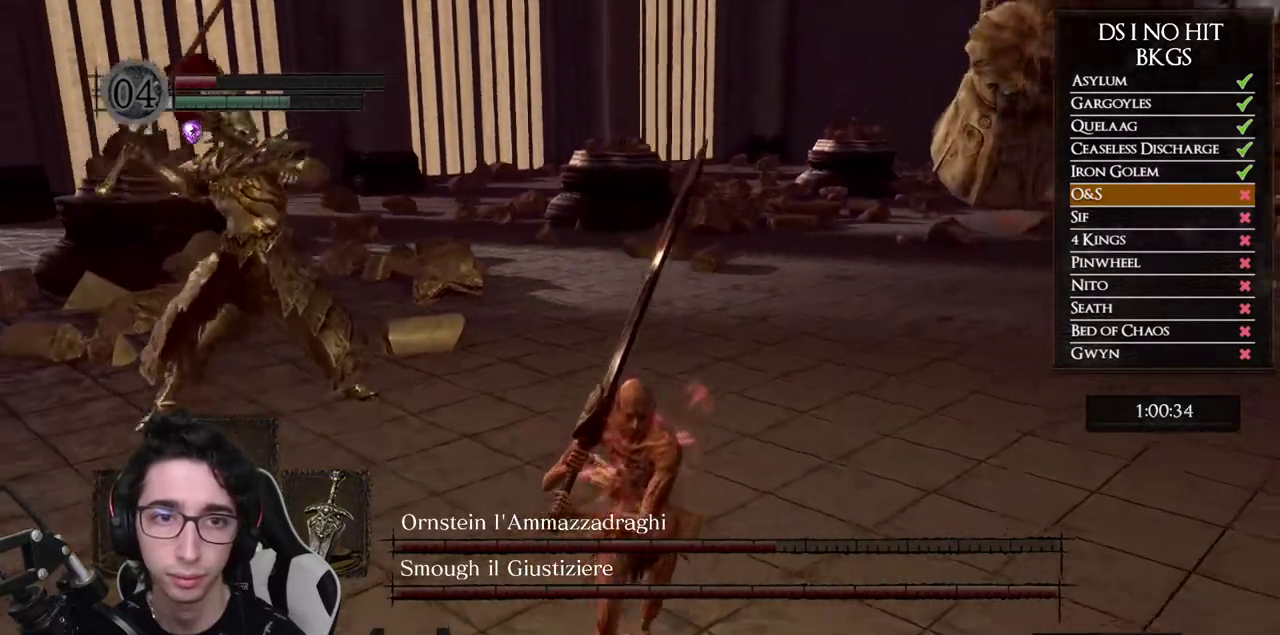
{"buttons": [], "left_stick": "down", "right_stick": "center", "button_events": [[217, "B", "down"], [333, "B", "up"], [383, "B", "down"], [483, "B", "up"]]}
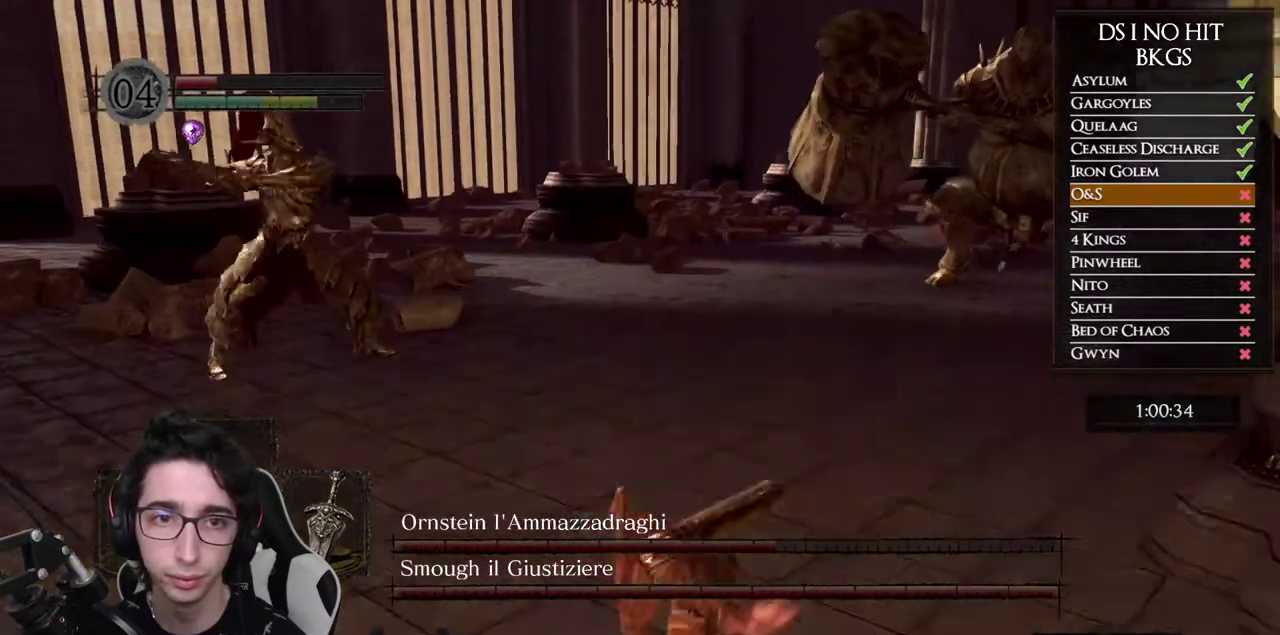
{"buttons": [], "left_stick": "down-right", "right_stick": "left", "button_events": []}
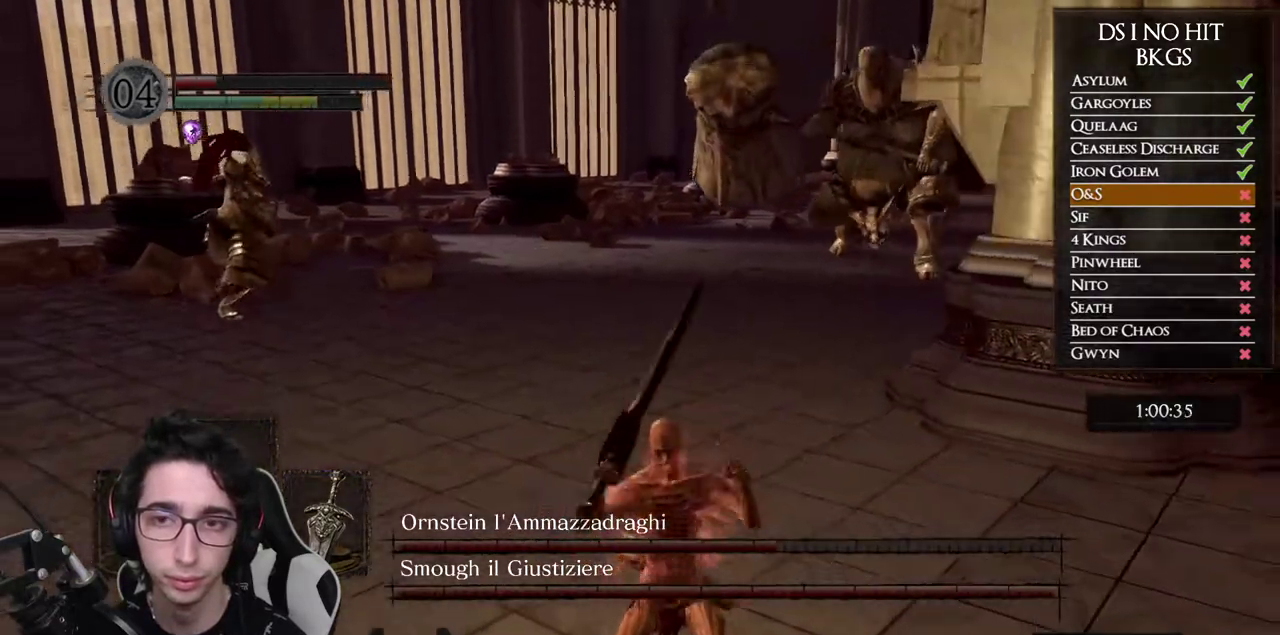
{"buttons": [], "left_stick": "right", "right_stick": "left", "button_events": []}
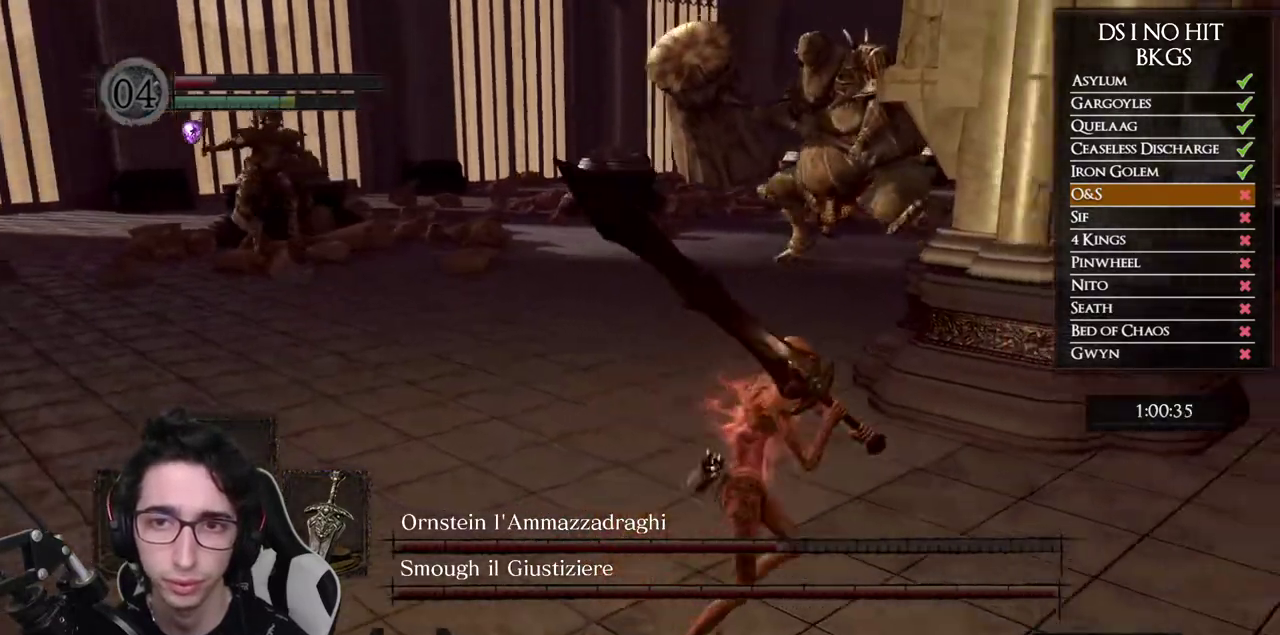
{"buttons": [], "left_stick": "up-right", "right_stick": "left", "button_events": []}
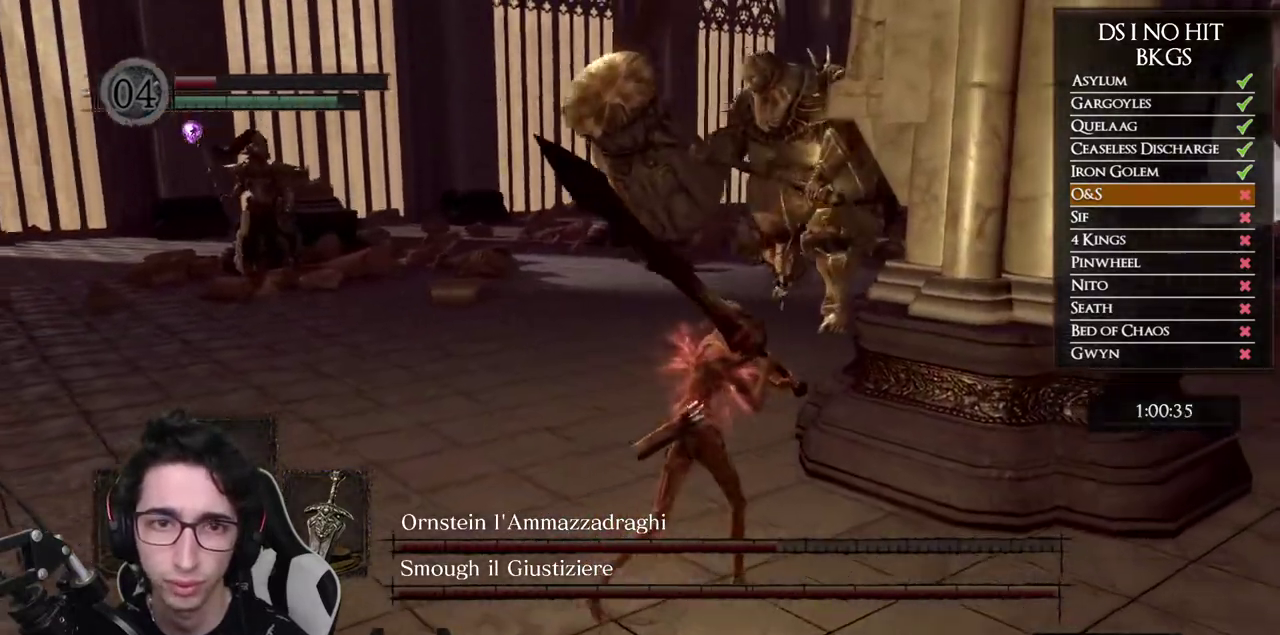
{"buttons": [], "left_stick": "down", "right_stick": "left", "button_events": []}